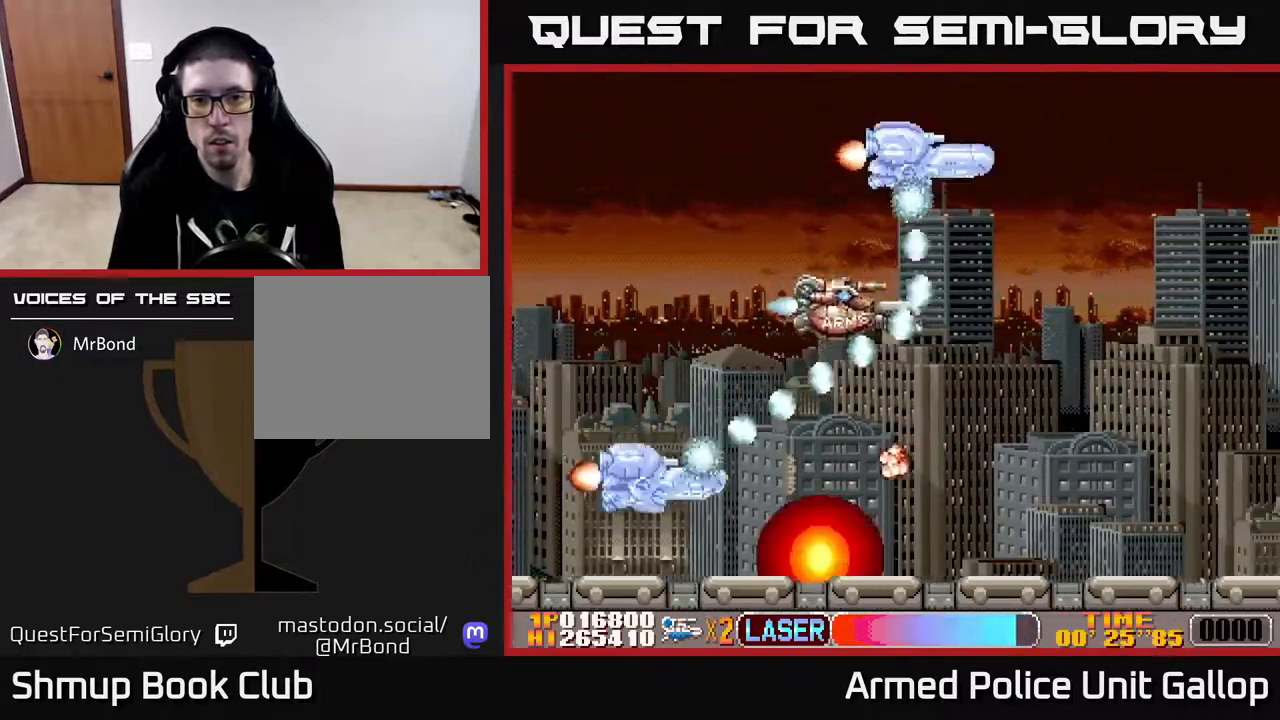
Gameplay with a controller (Xbox layout); each line is a JSON object with the inputs held at the frame after it. "events" lists button and stick changes between this image and that frame as [ms after this image, input, new state], when the widget could be followed in between.
{"buttons": ["A", "DPAD_RIGHT"], "left_stick": "center", "right_stick": "center", "events": [[17, "DPAD_DOWN", "up"], [17, "DPAD_RIGHT", "up"], [67, "DPAD_LEFT", "down"], [183, "DPAD_UP", "down"], [217, "A", "down"], [233, "DPAD_LEFT", "up"], [267, "B", "up"], [350, "DPAD_UP", "up"], [383, "DPAD_RIGHT", "down"]]}
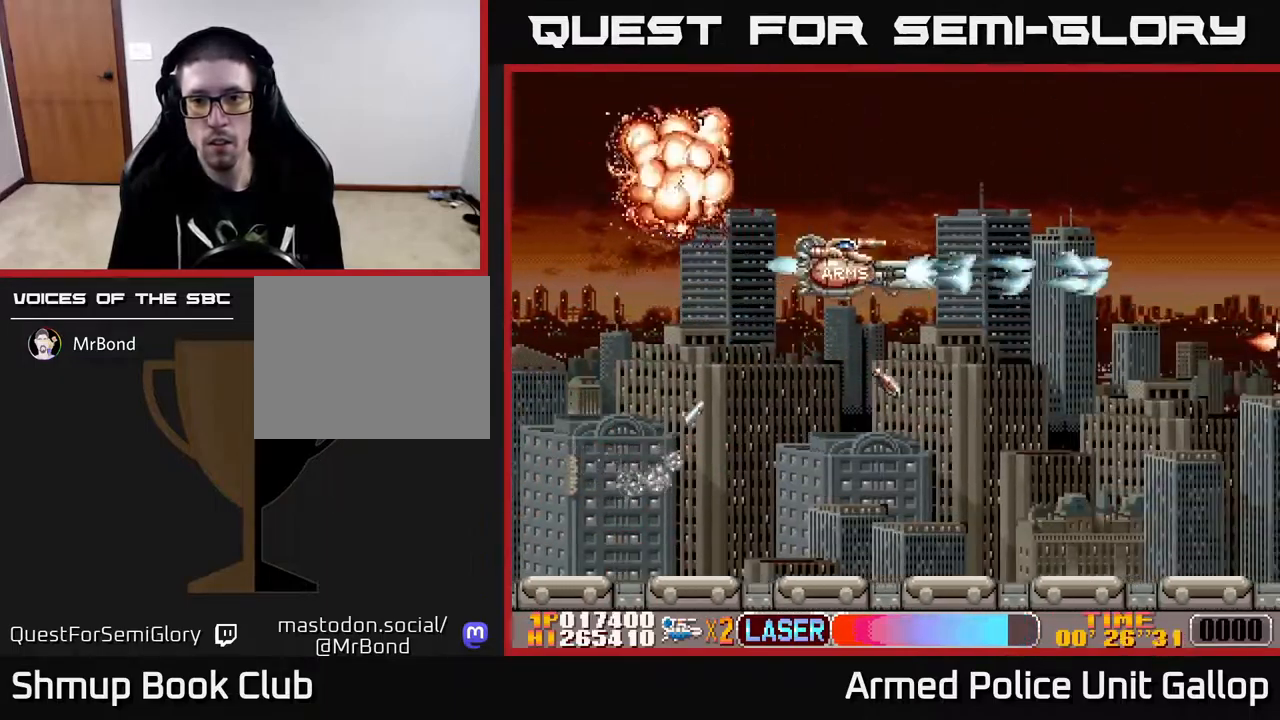
{"buttons": ["A", "DPAD_DOWN"], "left_stick": "center", "right_stick": "center", "events": [[50, "DPAD_DOWN", "down"], [83, "DPAD_RIGHT", "up"], [167, "DPAD_RIGHT", "down"], [200, "DPAD_DOWN", "up"], [400, "DPAD_DOWN", "down"], [417, "DPAD_RIGHT", "up"]]}
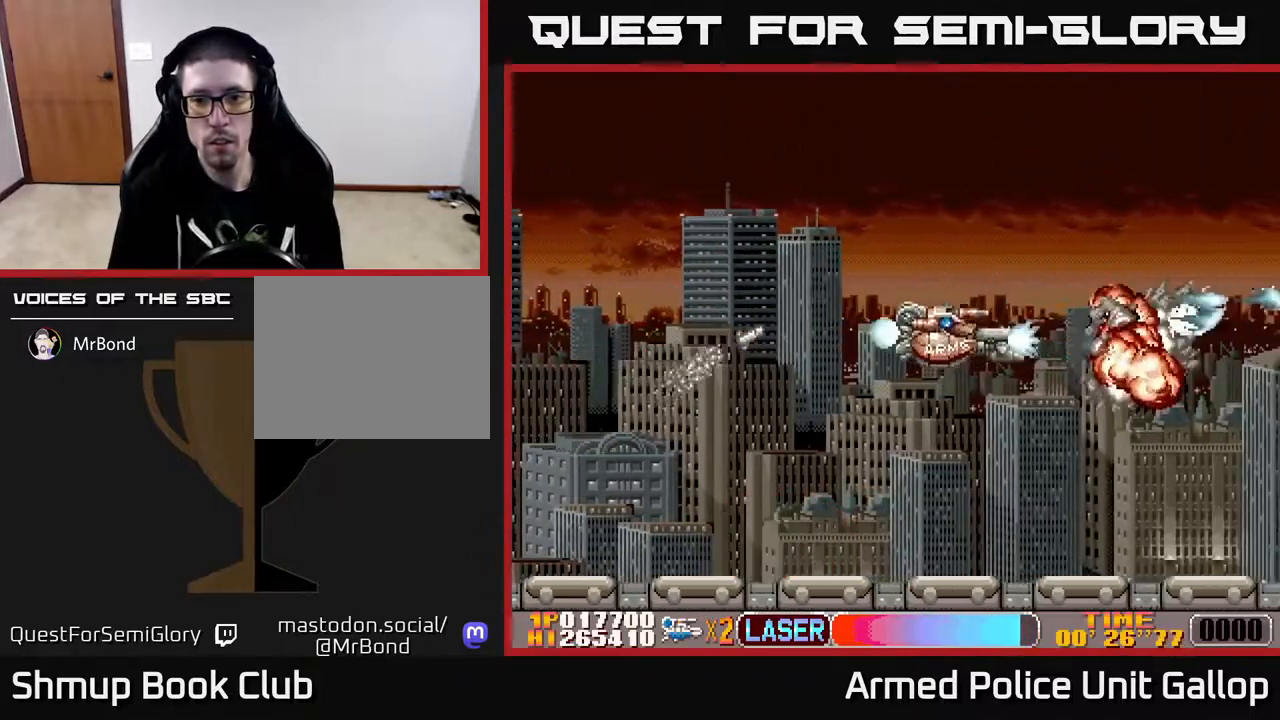
{"buttons": ["A", "DPAD_LEFT"], "left_stick": "center", "right_stick": "center", "events": [[67, "DPAD_DOWN", "up"], [150, "DPAD_DOWN", "down"], [217, "DPAD_LEFT", "down"], [367, "DPAD_LEFT", "up"], [450, "DPAD_LEFT", "down"], [483, "DPAD_DOWN", "up"]]}
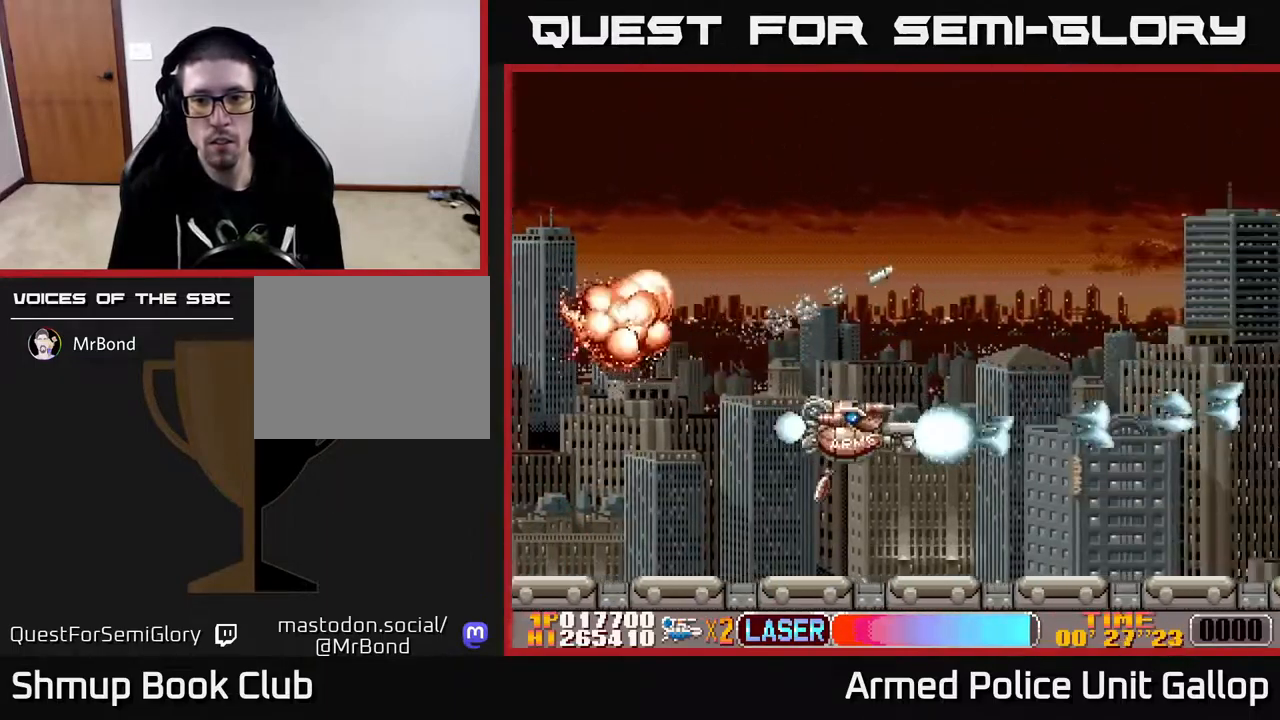
{"buttons": ["A", "DPAD_UP", "DPAD_RIGHT"], "left_stick": "center", "right_stick": "center", "events": [[33, "DPAD_UP", "down"], [100, "DPAD_LEFT", "up"], [417, "DPAD_RIGHT", "down"]]}
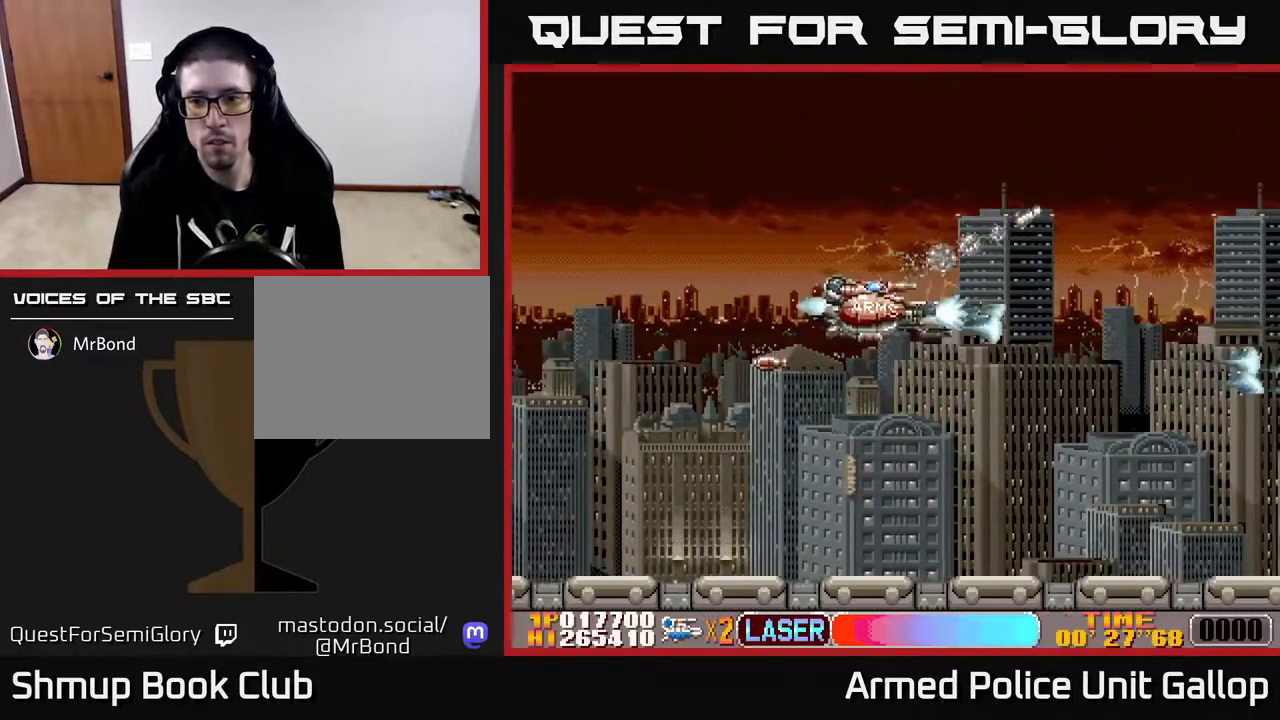
{"buttons": ["A", "DPAD_UP"], "left_stick": "center", "right_stick": "center", "events": [[233, "DPAD_RIGHT", "up"], [400, "A", "up"], [450, "A", "down"]]}
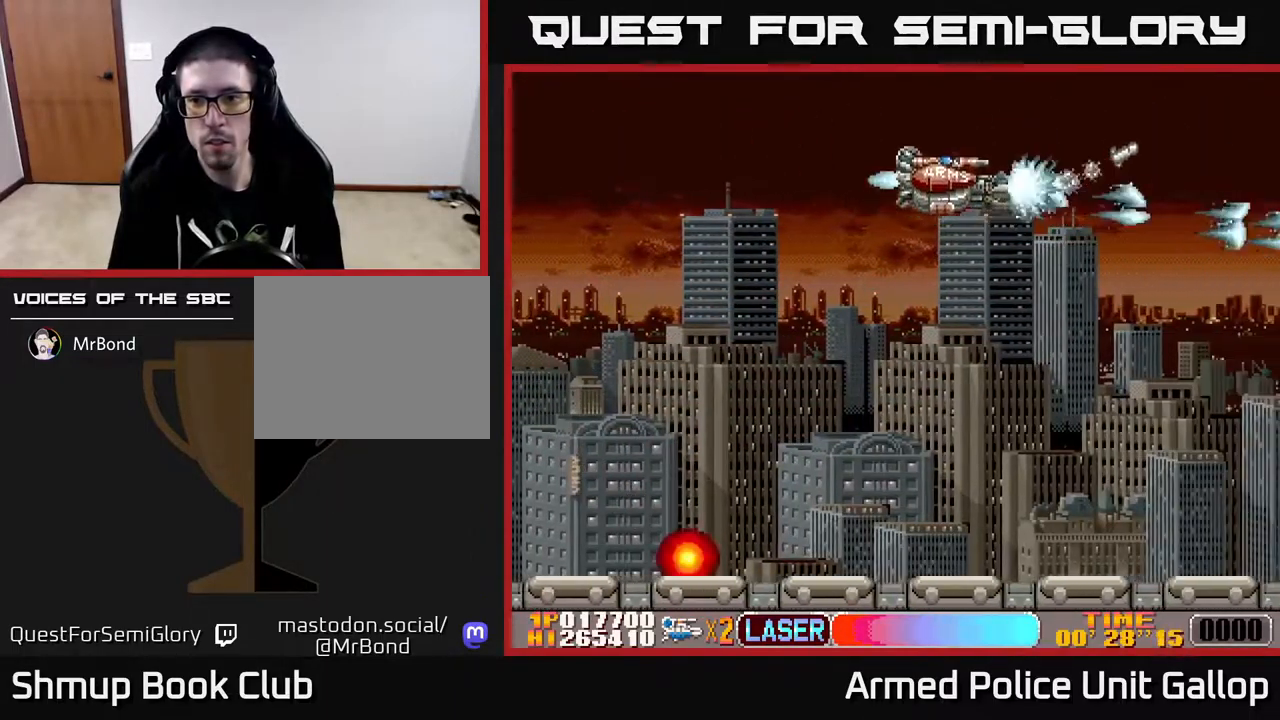
{"buttons": ["A", "DPAD_DOWN", "DPAD_LEFT"], "left_stick": "center", "right_stick": "center", "events": [[300, "DPAD_UP", "up"], [317, "DPAD_DOWN", "down"], [483, "DPAD_LEFT", "down"]]}
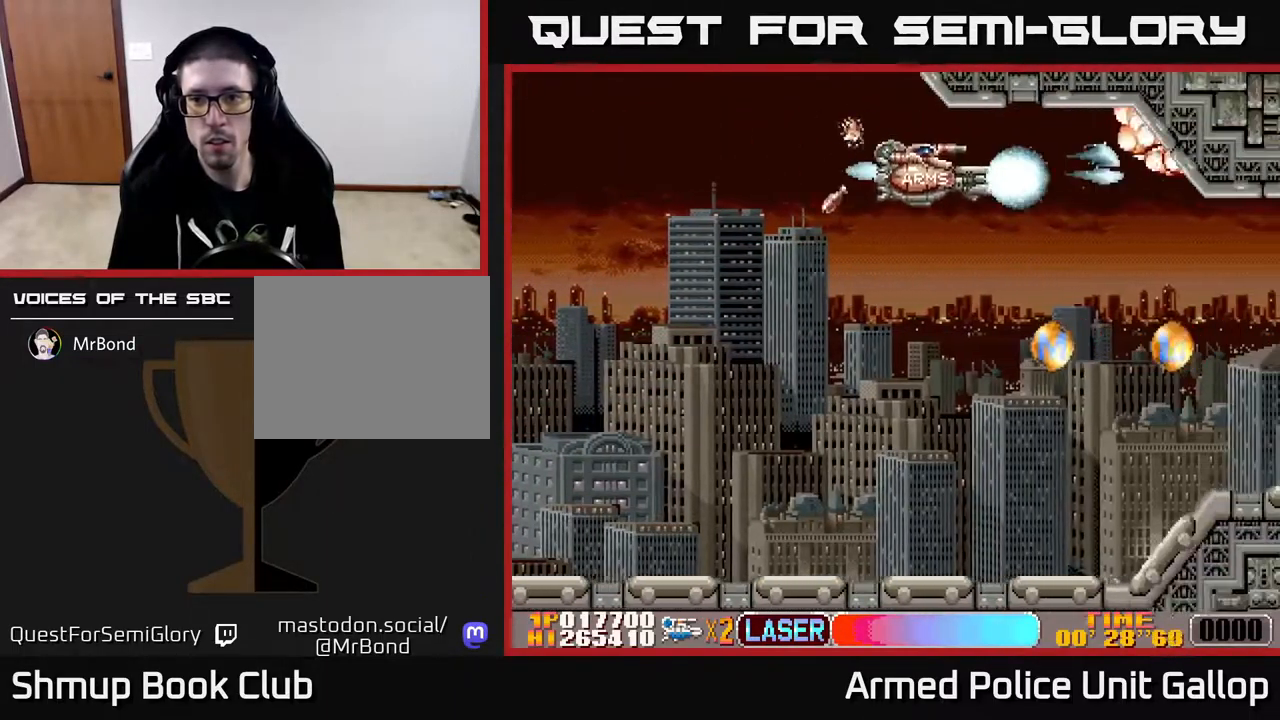
{"buttons": ["A", "DPAD_DOWN", "DPAD_LEFT"], "left_stick": "center", "right_stick": "center", "events": [[150, "DPAD_LEFT", "up"], [283, "DPAD_LEFT", "down"]]}
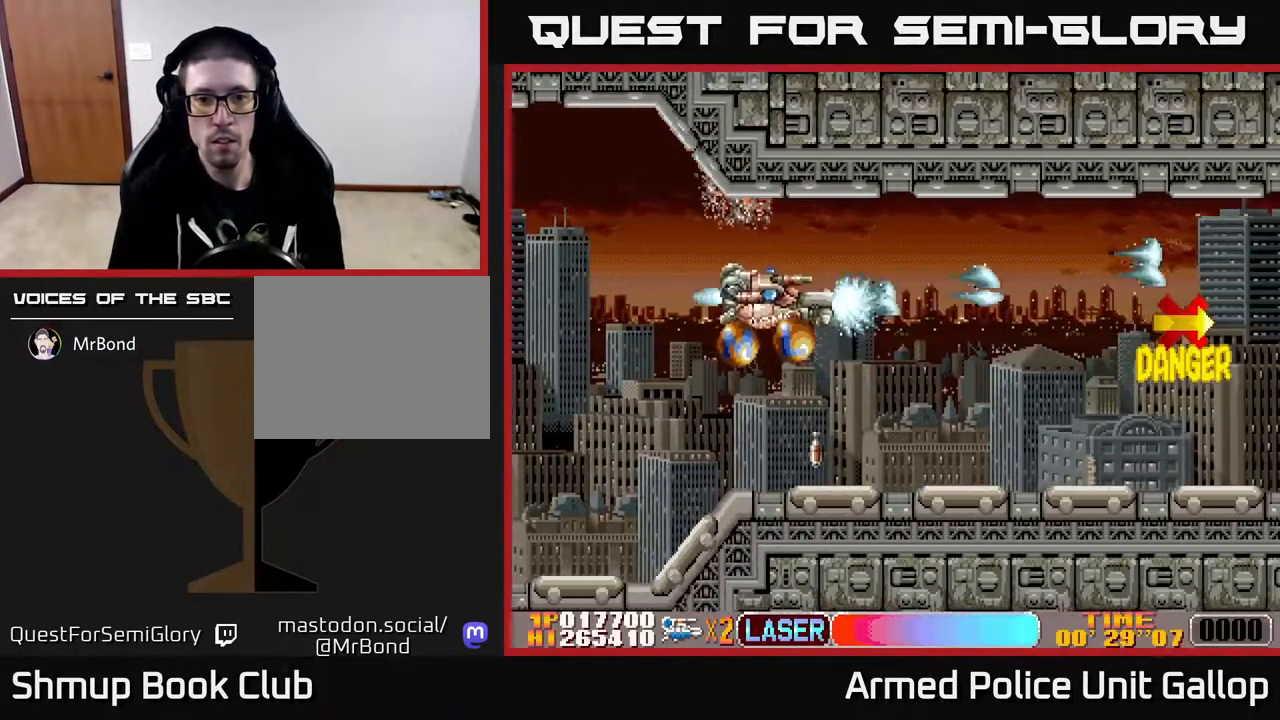
{"buttons": ["A", "DPAD_UP", "DPAD_RIGHT"], "left_stick": "center", "right_stick": "center", "events": [[250, "DPAD_LEFT", "up"], [284, "DPAD_DOWN", "up"], [284, "DPAD_RIGHT", "down"], [317, "DPAD_UP", "down"]]}
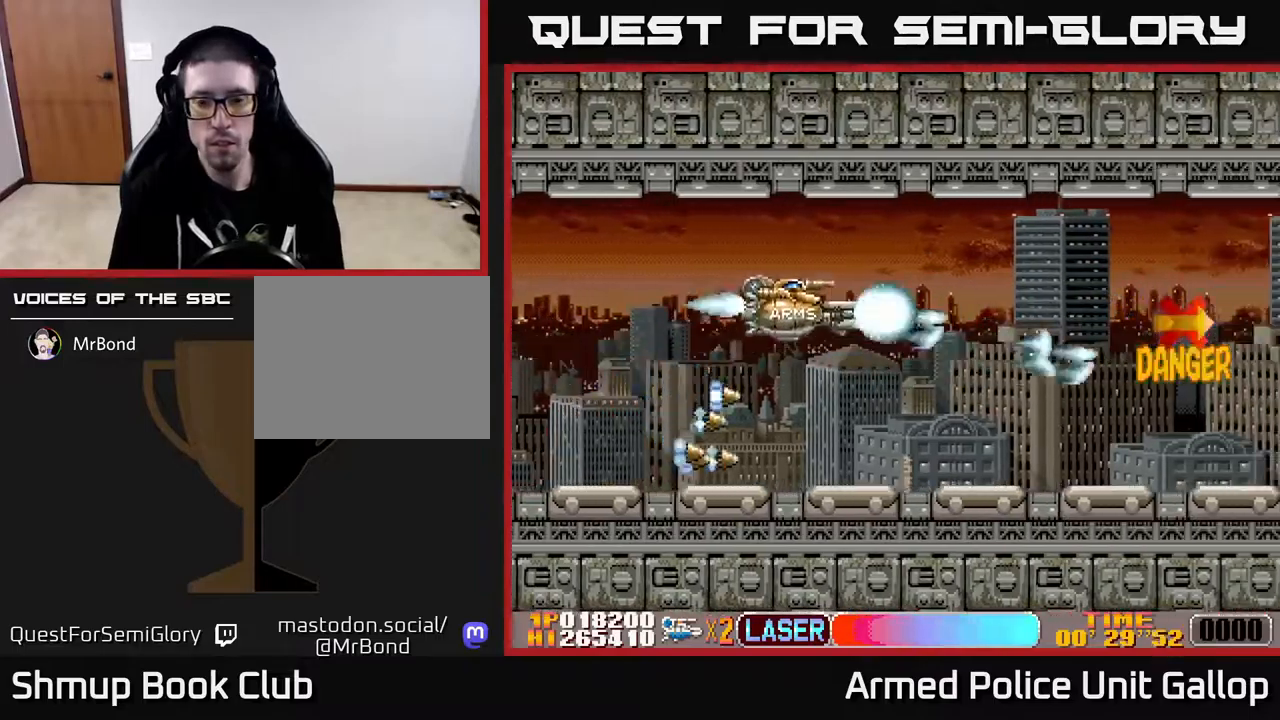
{"buttons": ["A"], "left_stick": "center", "right_stick": "center", "events": [[100, "DPAD_UP", "up"], [284, "DPAD_DOWN", "down"], [317, "DPAD_RIGHT", "up"], [417, "DPAD_DOWN", "up"]]}
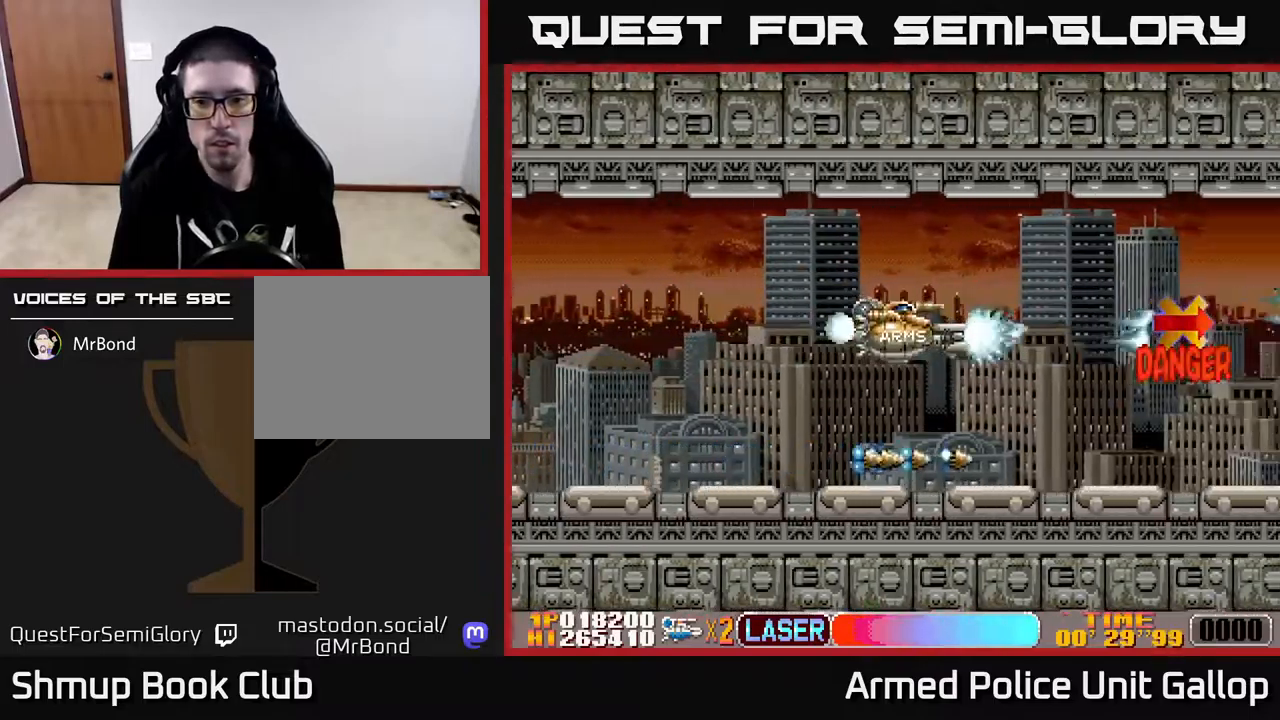
{"buttons": ["A"], "left_stick": "center", "right_stick": "center", "events": [[17, "DPAD_DOWN", "down"], [134, "DPAD_LEFT", "down"], [217, "DPAD_DOWN", "up"], [384, "DPAD_LEFT", "up"]]}
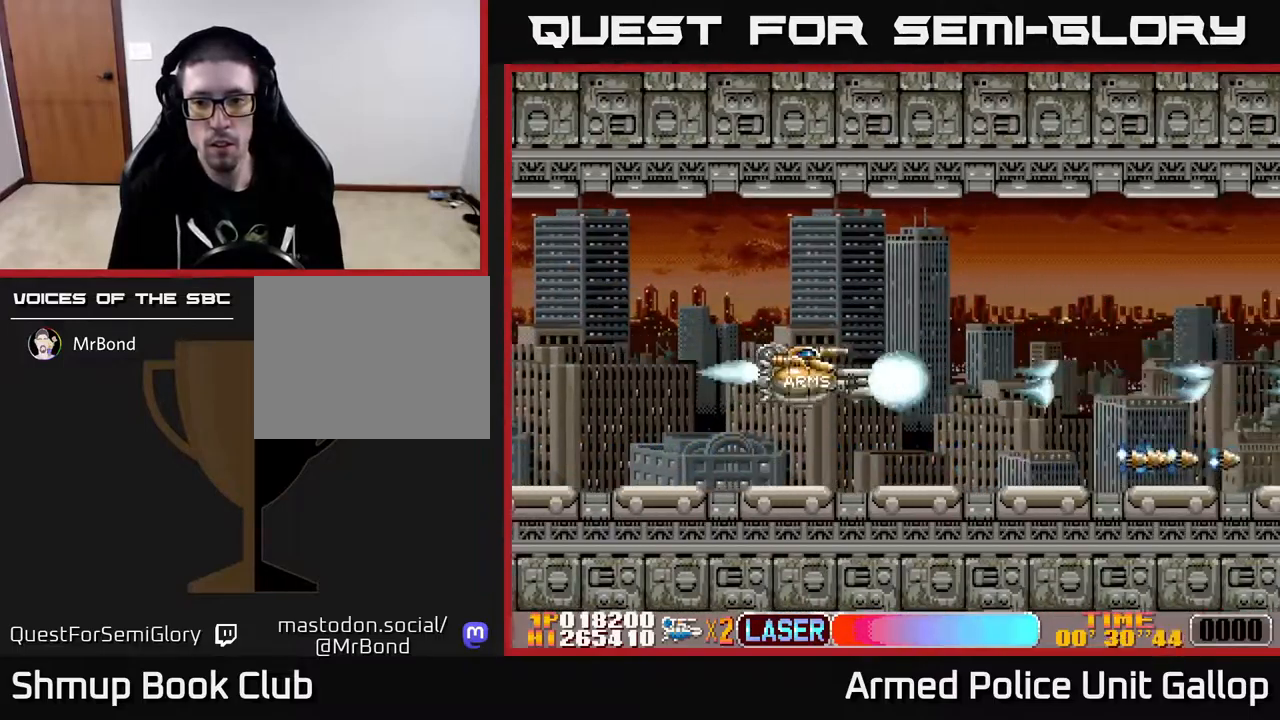
{"buttons": ["A", "DPAD_LEFT"], "left_stick": "center", "right_stick": "center", "events": [[384, "DPAD_LEFT", "down"]]}
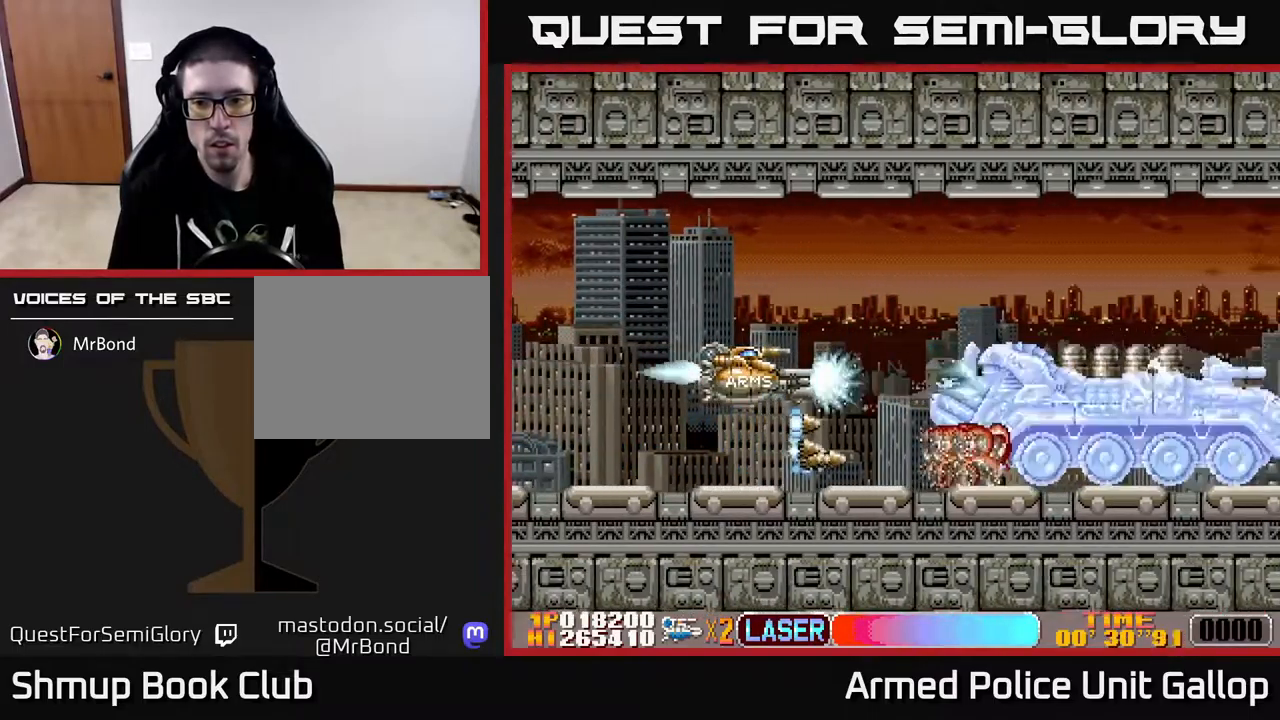
{"buttons": ["A", "DPAD_RIGHT"], "left_stick": "center", "right_stick": "center", "events": [[67, "DPAD_LEFT", "up"], [200, "DPAD_LEFT", "down"], [367, "DPAD_LEFT", "up"], [500, "DPAD_RIGHT", "down"]]}
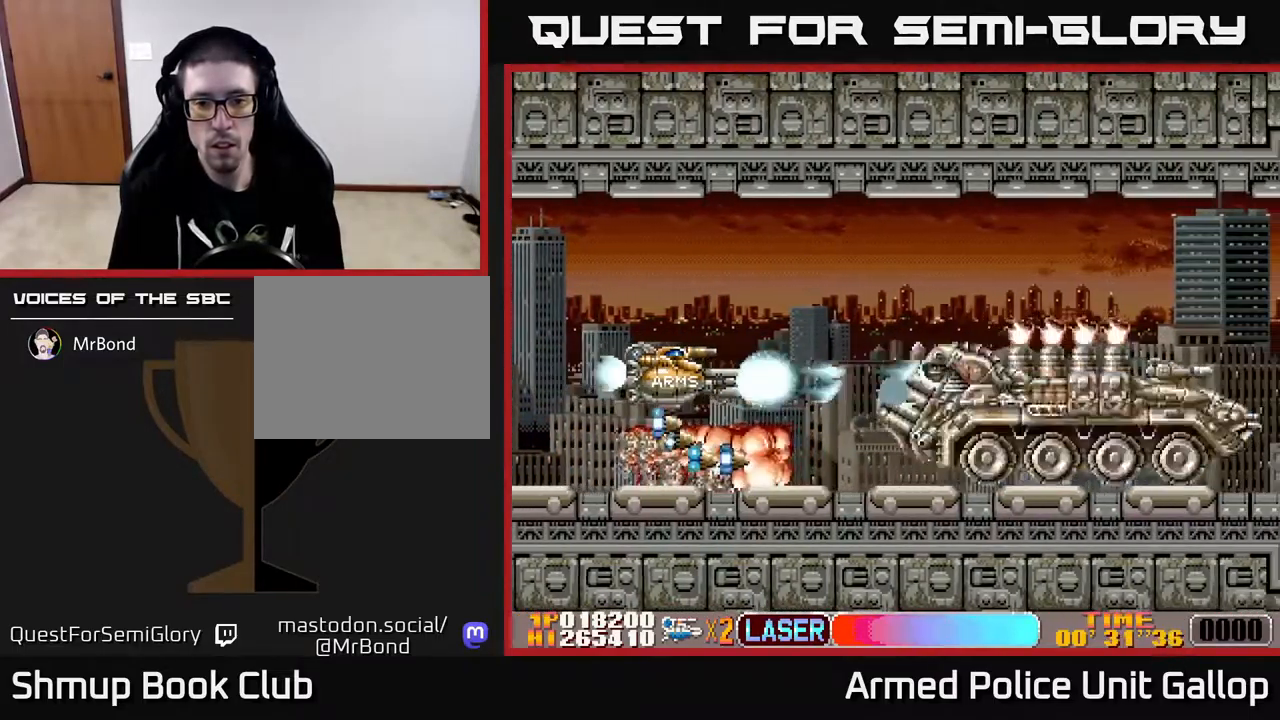
{"buttons": ["A"], "left_stick": "center", "right_stick": "center", "events": [[234, "DPAD_RIGHT", "up"]]}
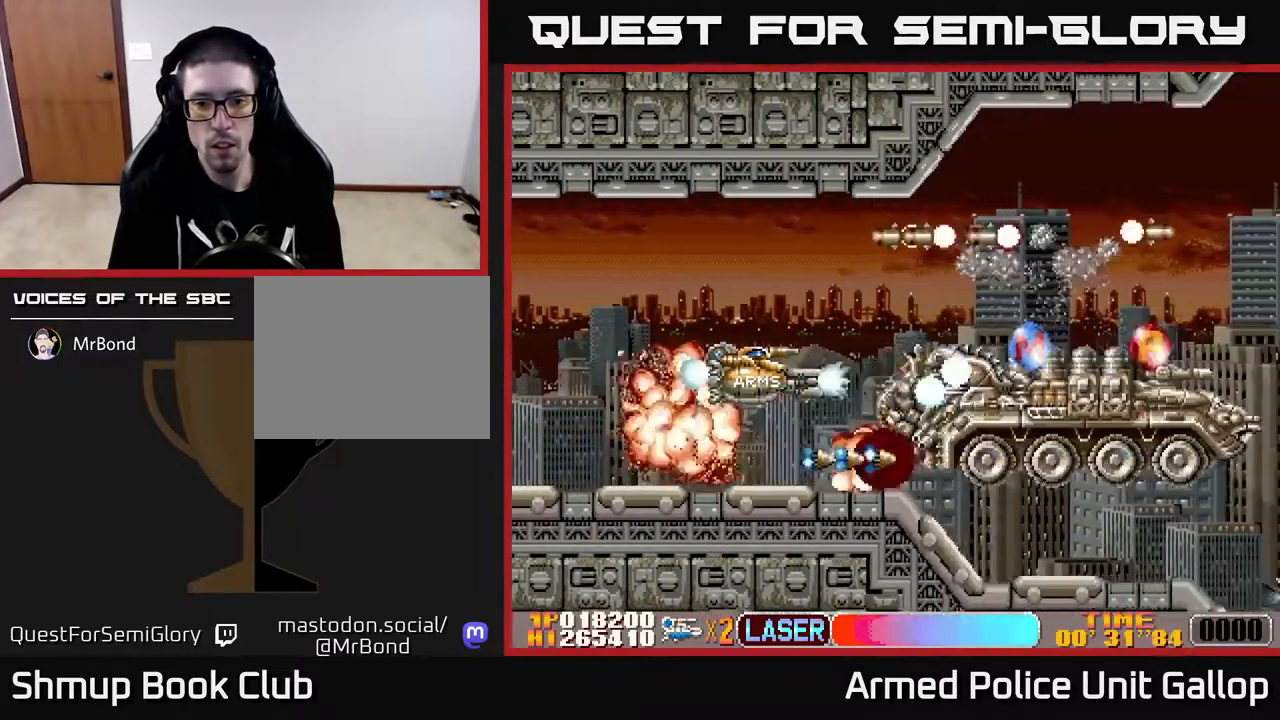
{"buttons": ["A", "DPAD_LEFT"], "left_stick": "center", "right_stick": "center", "events": [[300, "DPAD_LEFT", "down"]]}
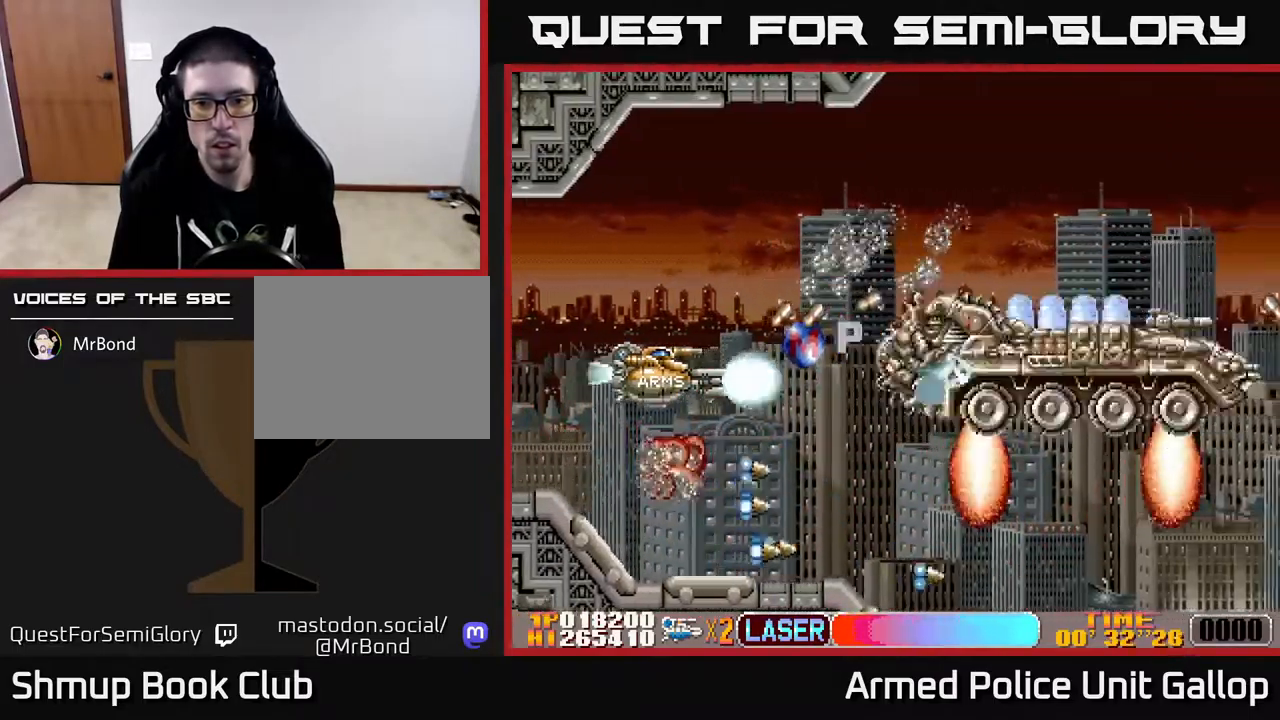
{"buttons": ["A", "DPAD_UP"], "left_stick": "center", "right_stick": "center", "events": [[84, "DPAD_UP", "down"], [150, "DPAD_LEFT", "up"], [200, "DPAD_RIGHT", "down"], [234, "DPAD_UP", "up"], [300, "DPAD_RIGHT", "up"], [317, "DPAD_LEFT", "down"], [350, "DPAD_UP", "down"], [467, "DPAD_LEFT", "up"]]}
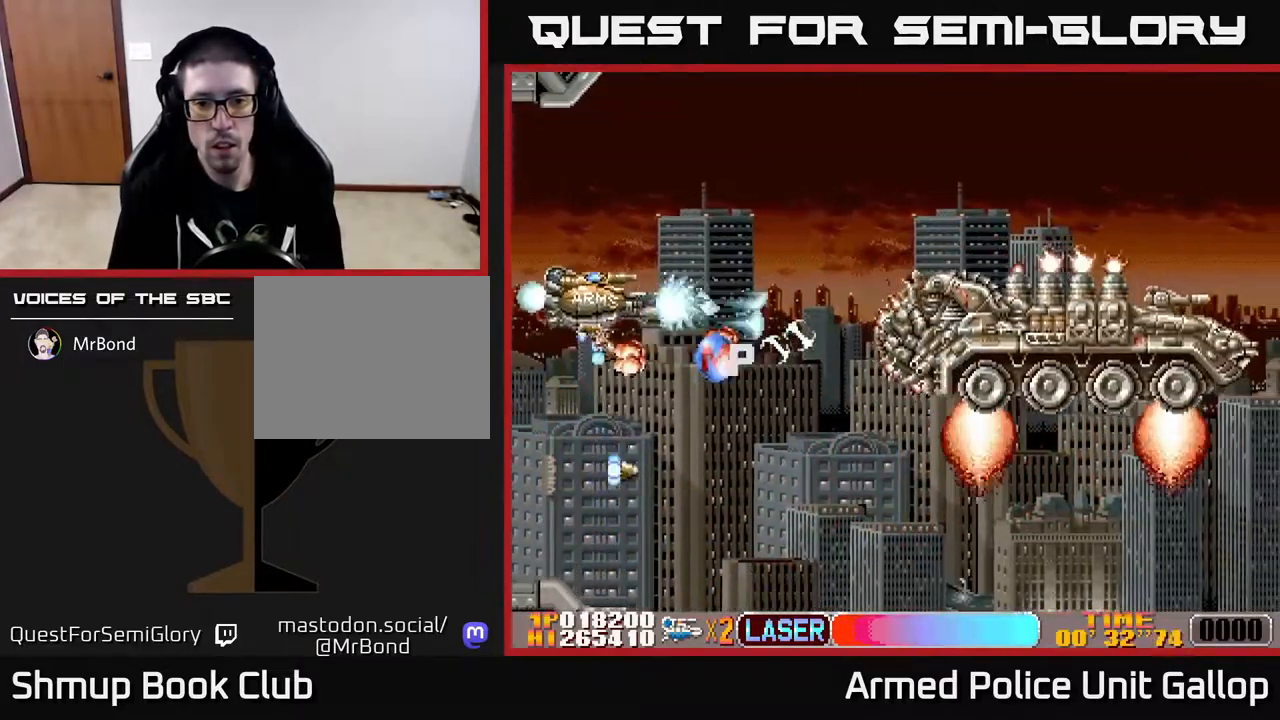
{"buttons": ["A", "DPAD_UP"], "left_stick": "center", "right_stick": "center", "events": [[17, "DPAD_UP", "up"], [50, "DPAD_DOWN", "down"], [50, "DPAD_RIGHT", "down"], [334, "DPAD_DOWN", "up"], [434, "DPAD_UP", "down"], [500, "DPAD_RIGHT", "up"]]}
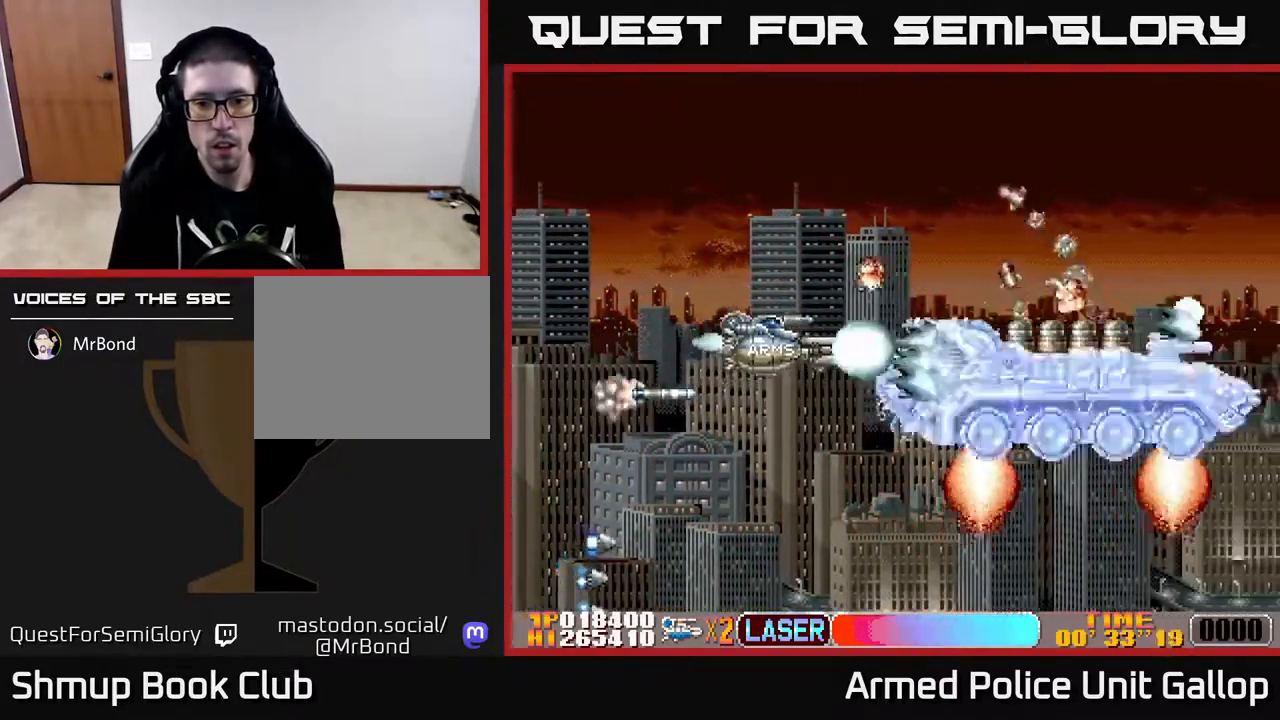
{"buttons": ["A", "DPAD_UP"], "left_stick": "center", "right_stick": "center"}
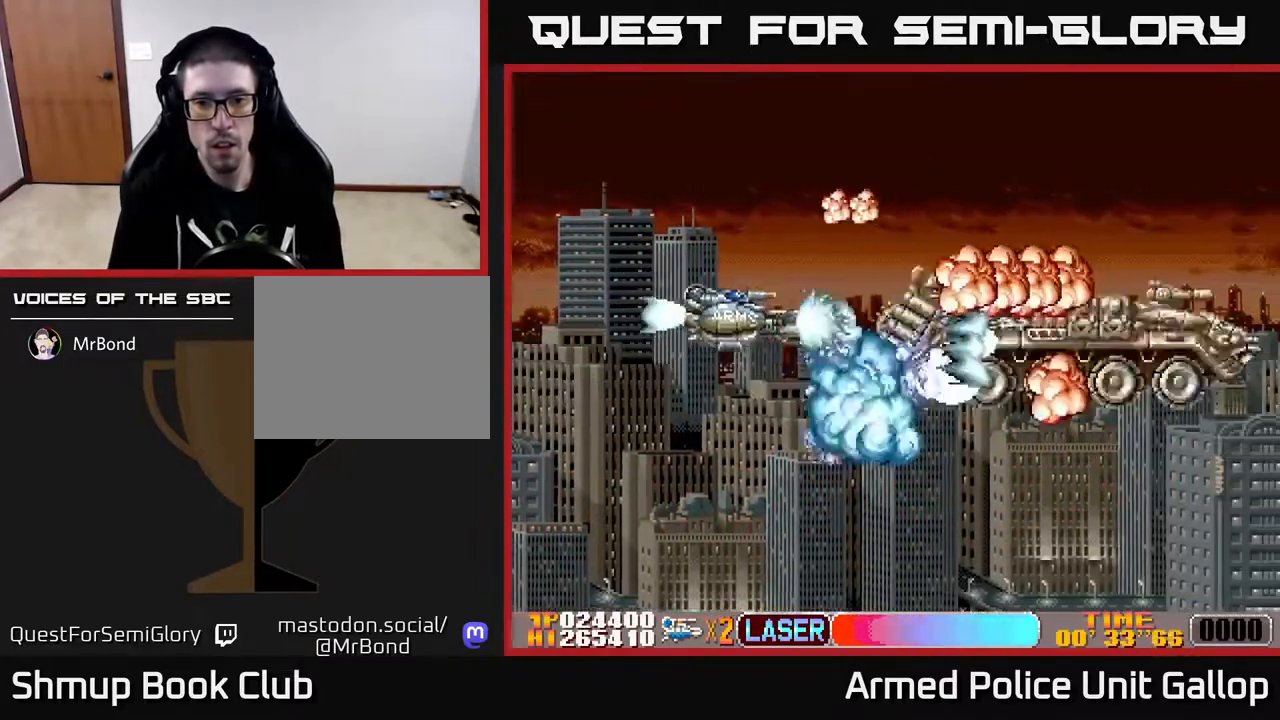
{"buttons": ["A", "DPAD_RIGHT"], "left_stick": "center", "right_stick": "center", "events": [[50, "DPAD_LEFT", "down"], [150, "DPAD_LEFT", "up"], [316, "DPAD_UP", "up"], [350, "DPAD_DOWN", "down"], [366, "DPAD_RIGHT", "down"], [383, "DPAD_DOWN", "up"]]}
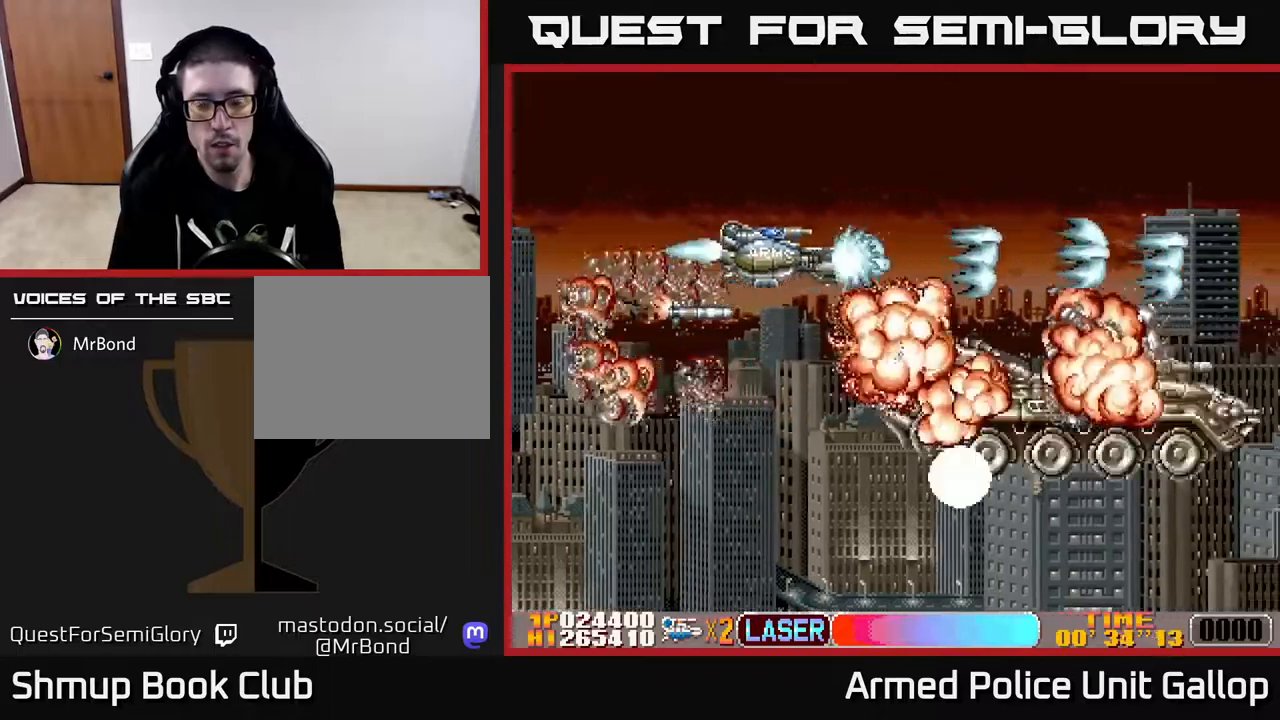
{"buttons": ["A", "DPAD_RIGHT"], "left_stick": "center", "right_stick": "center", "events": [[84, "A", "up"], [150, "DPAD_UP", "down"], [200, "DPAD_RIGHT", "up"], [234, "DPAD_RIGHT", "down"], [300, "A", "down"], [384, "DPAD_UP", "up"]]}
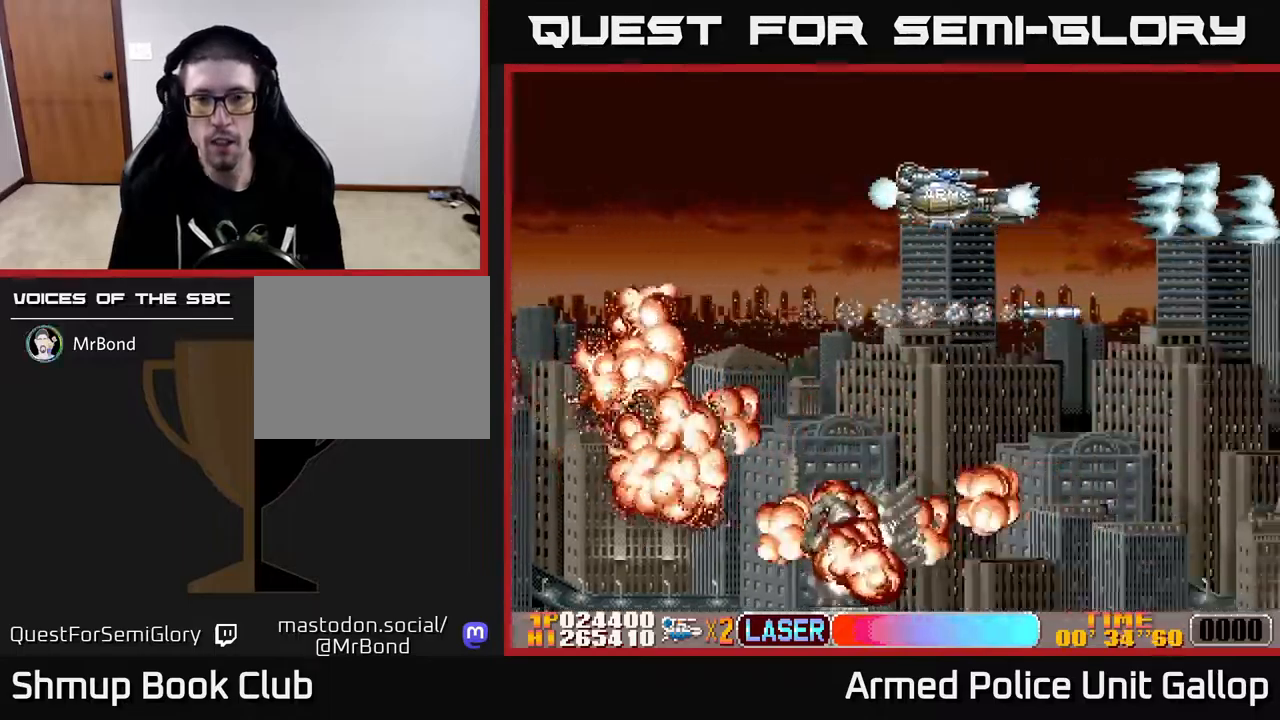
{"buttons": [], "left_stick": "center", "right_stick": "center", "events": [[150, "A", "up"], [434, "DPAD_RIGHT", "up"]]}
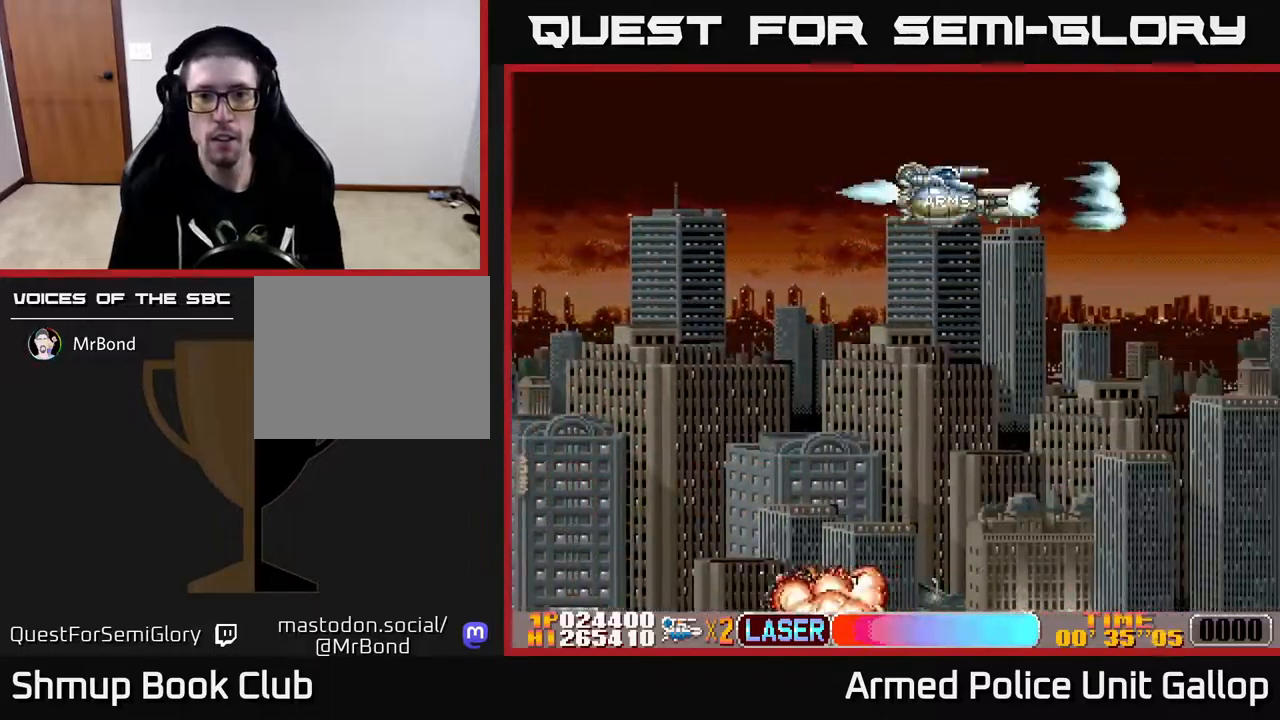
{"buttons": [], "left_stick": "center", "right_stick": "center", "events": []}
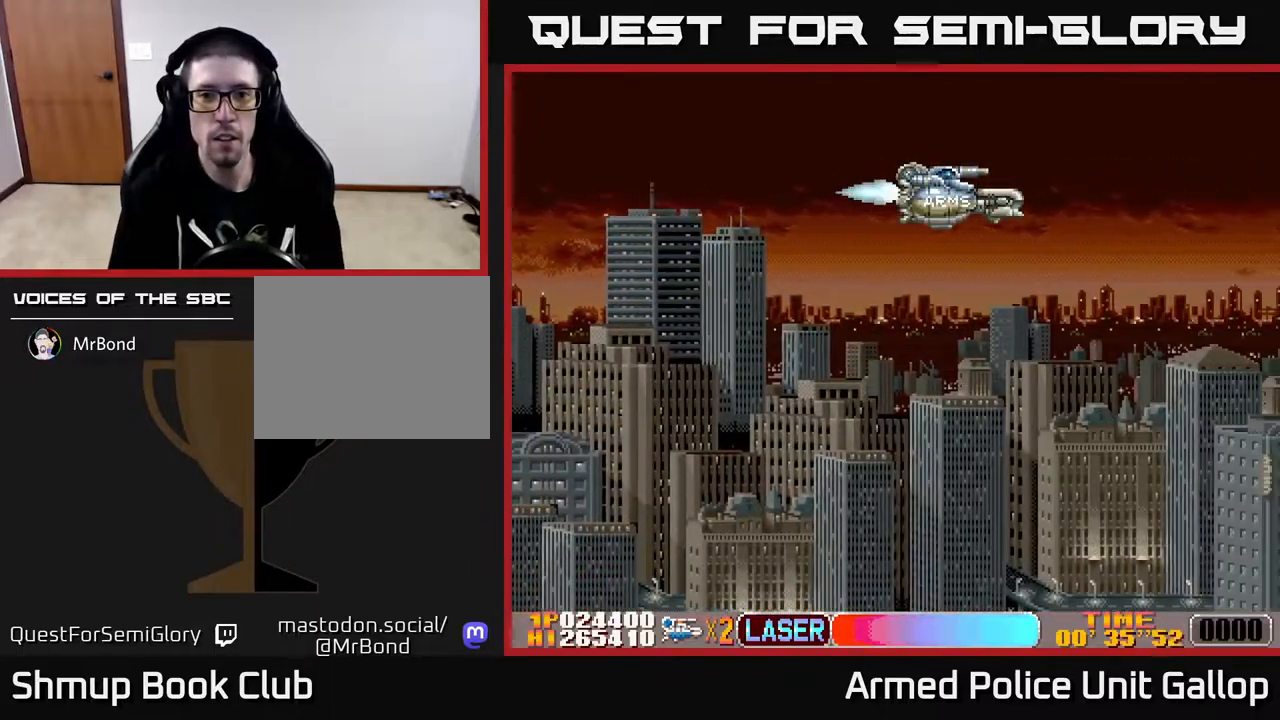
{"buttons": ["DPAD_LEFT"], "left_stick": "center", "right_stick": "center", "events": [[367, "DPAD_LEFT", "down"]]}
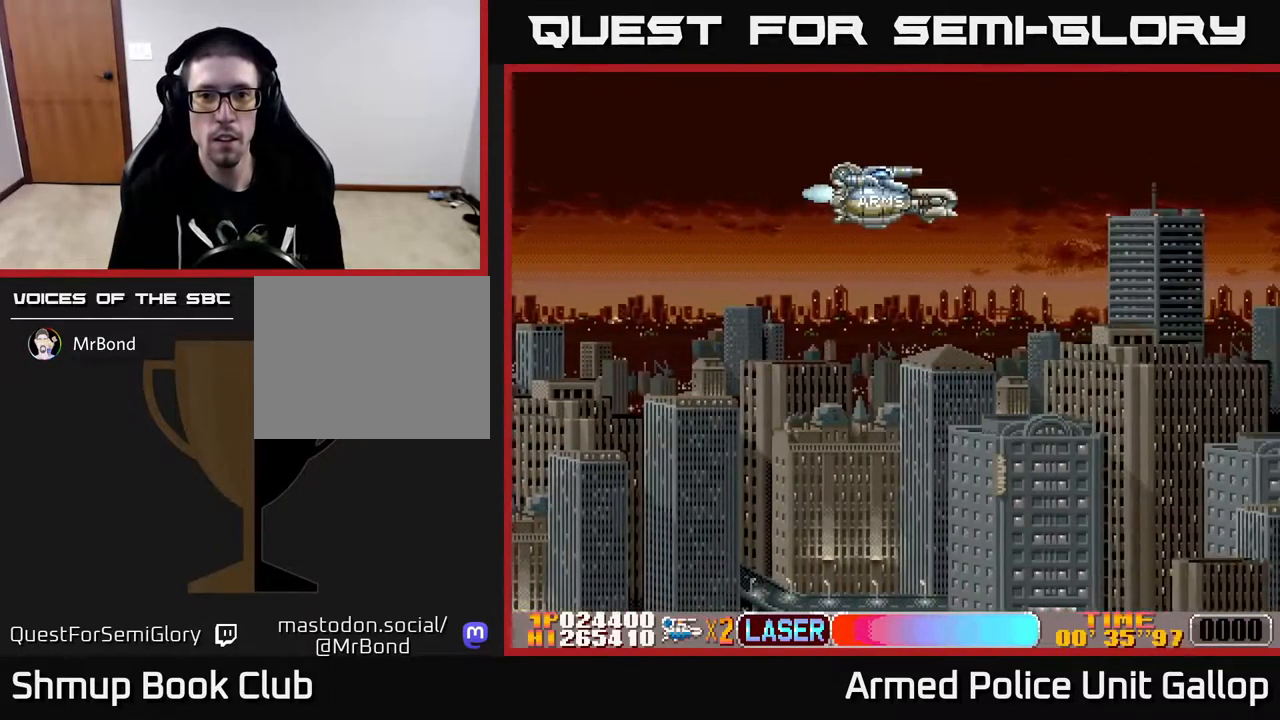
{"buttons": ["A"], "left_stick": "center", "right_stick": "center", "events": [[17, "A", "down"], [100, "DPAD_UP", "down"], [334, "DPAD_LEFT", "up"], [484, "DPAD_UP", "up"]]}
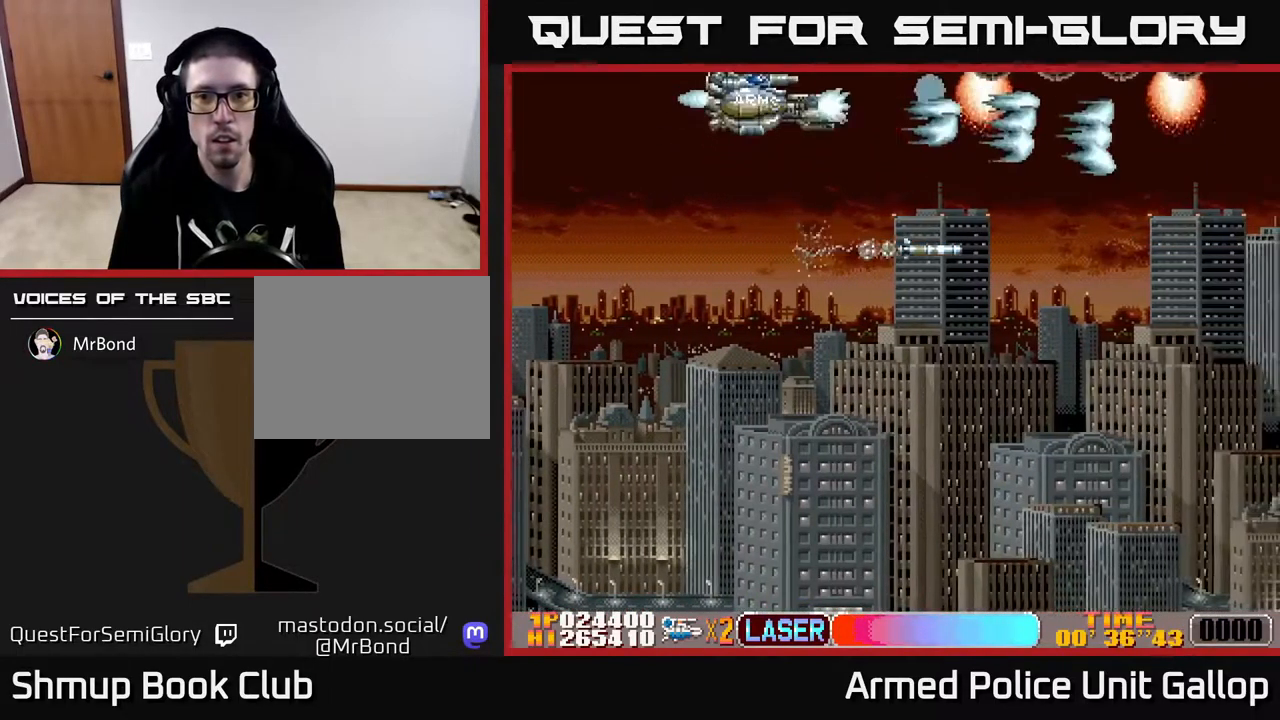
{"buttons": ["A", "DPAD_DOWN"], "left_stick": "center", "right_stick": "center", "events": [[434, "DPAD_DOWN", "down"]]}
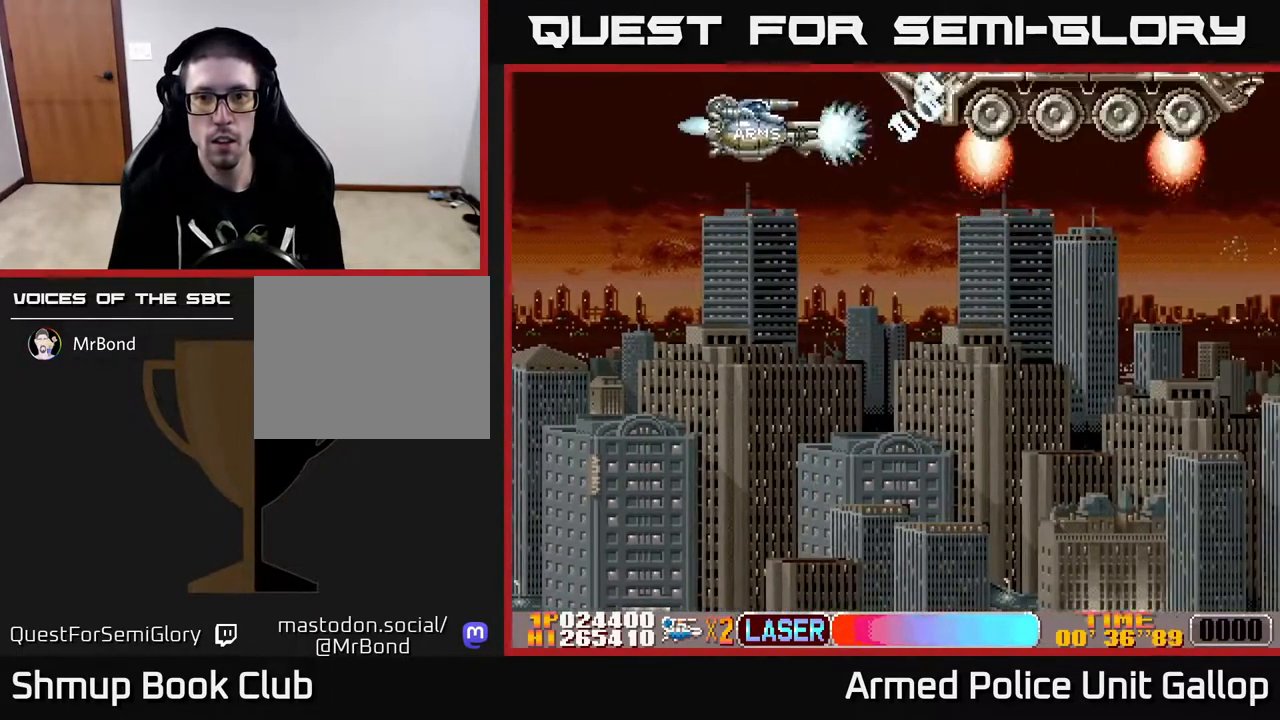
{"buttons": ["A"], "left_stick": "center", "right_stick": "center", "events": [[67, "DPAD_DOWN", "up"], [184, "DPAD_DOWN", "down"], [184, "DPAD_RIGHT", "down"], [250, "DPAD_RIGHT", "up"], [267, "DPAD_DOWN", "up"]]}
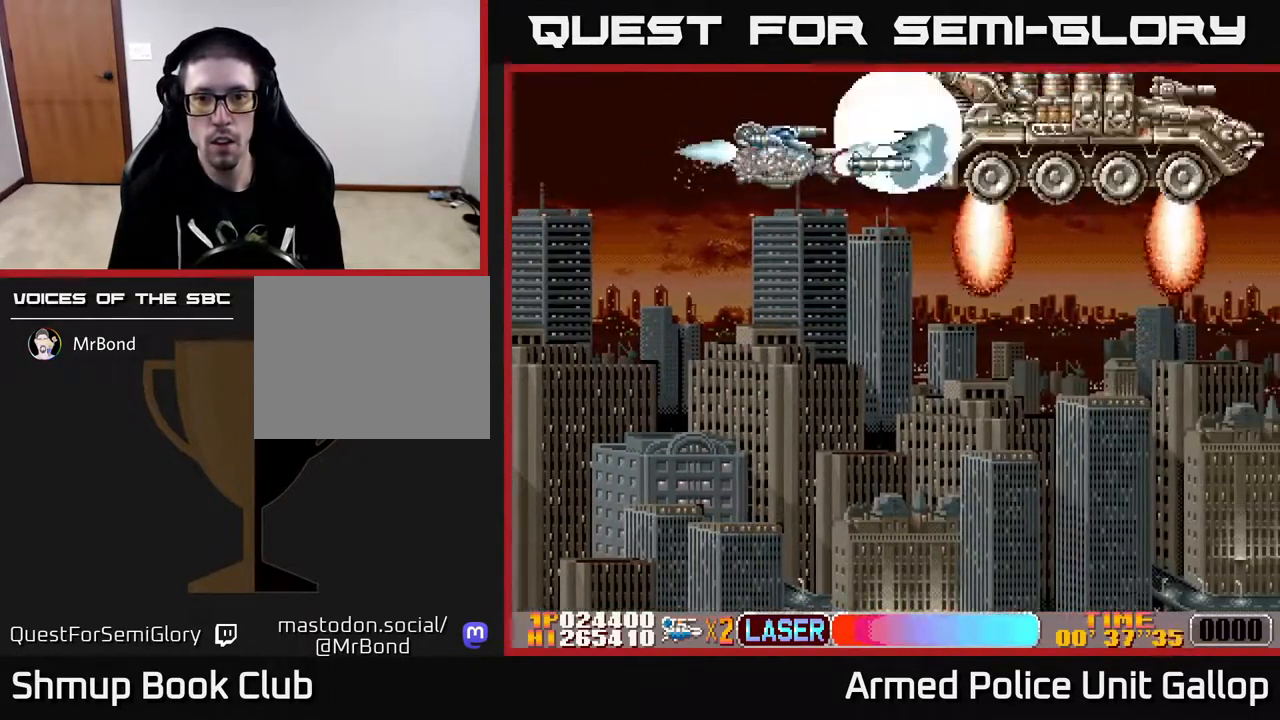
{"buttons": ["A"], "left_stick": "center", "right_stick": "center", "events": [[50, "DPAD_DOWN", "down"], [150, "DPAD_DOWN", "up"], [334, "DPAD_DOWN", "down"], [417, "DPAD_DOWN", "up"]]}
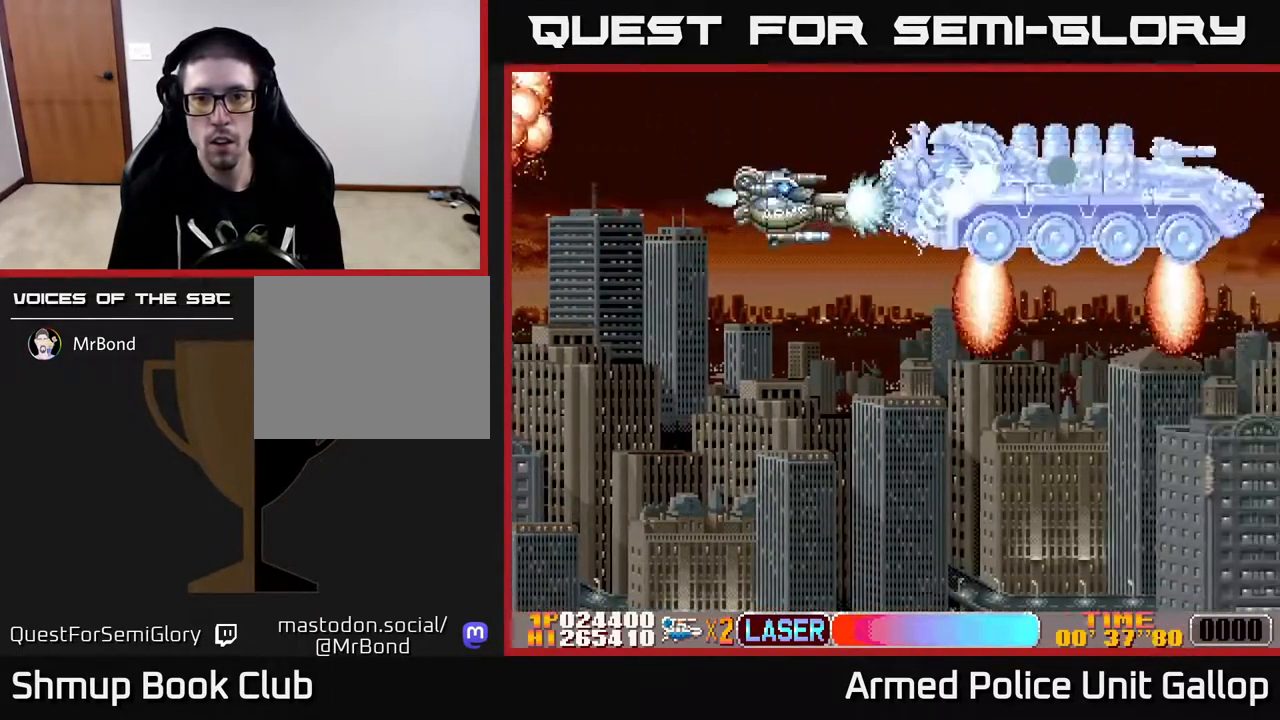
{"buttons": ["A"], "left_stick": "center", "right_stick": "center", "events": [[67, "DPAD_DOWN", "down"], [134, "DPAD_DOWN", "up"], [267, "DPAD_DOWN", "down"], [334, "DPAD_DOWN", "up"], [450, "DPAD_DOWN", "down"], [484, "DPAD_DOWN", "up"]]}
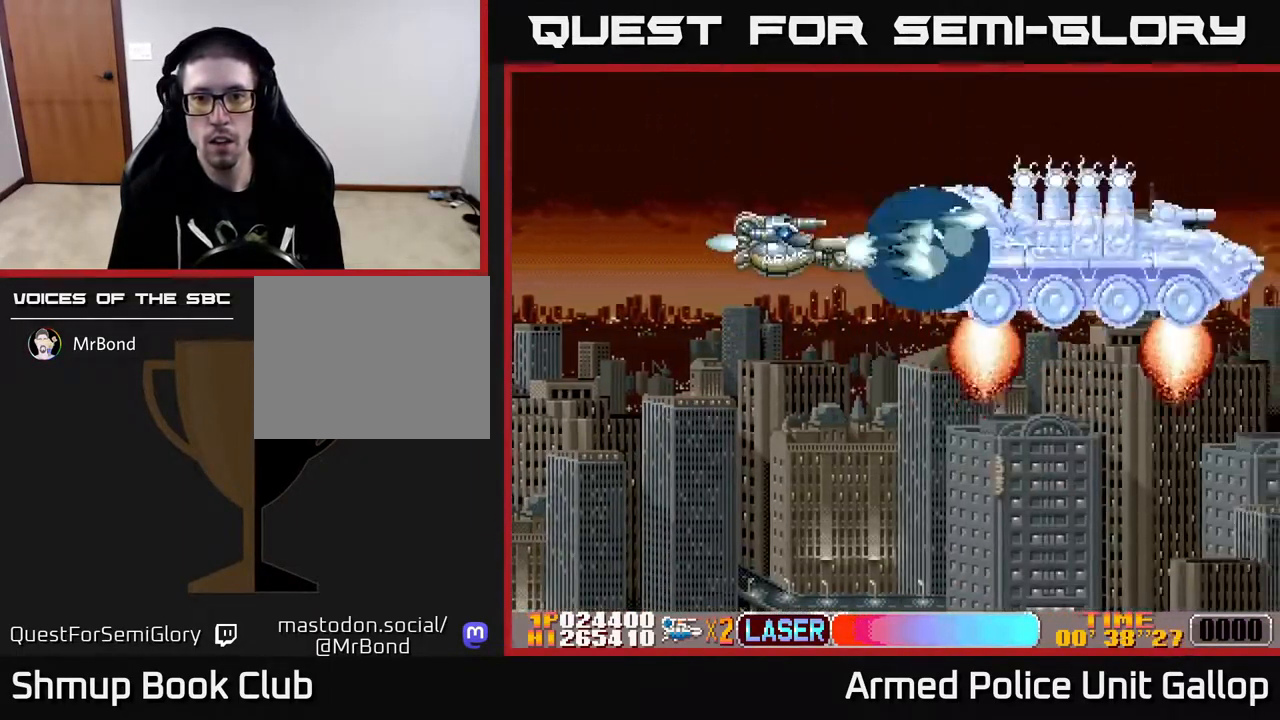
{"buttons": ["A", "DPAD_DOWN"], "left_stick": "center", "right_stick": "center", "events": [[100, "DPAD_DOWN", "down"], [150, "DPAD_DOWN", "up"], [267, "DPAD_DOWN", "down"], [334, "DPAD_DOWN", "up"], [467, "DPAD_DOWN", "down"]]}
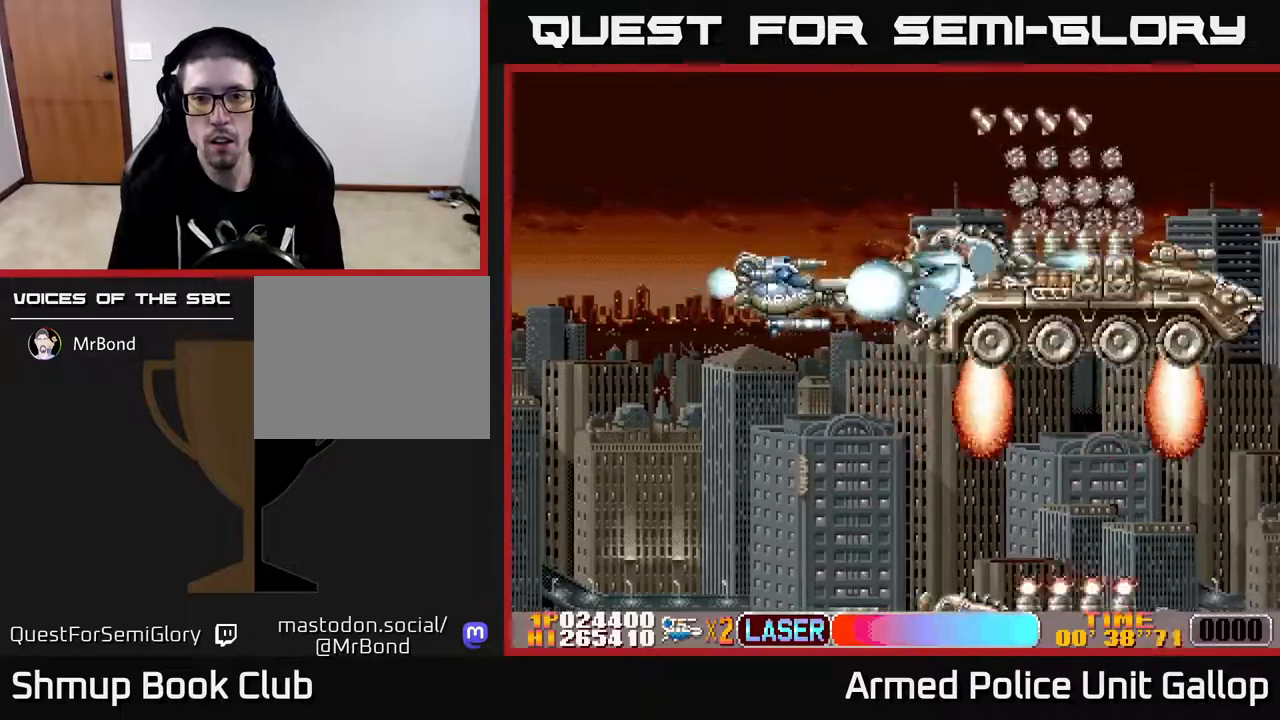
{"buttons": ["A", "DPAD_DOWN"], "left_stick": "center", "right_stick": "center", "events": [[67, "DPAD_DOWN", "up"], [133, "DPAD_DOWN", "down"], [317, "DPAD_DOWN", "up"], [350, "DPAD_LEFT", "down"], [350, "DPAD_UP", "down"], [483, "DPAD_LEFT", "up"], [483, "DPAD_UP", "up"], [500, "DPAD_DOWN", "down"]]}
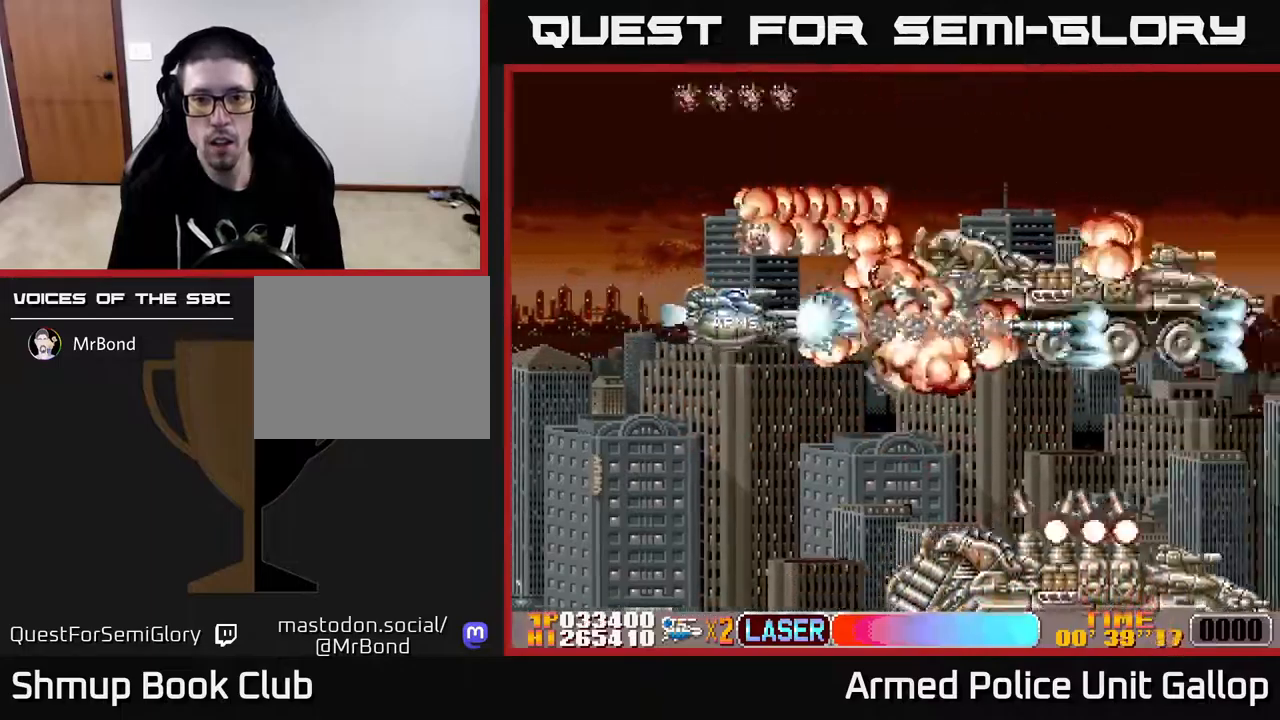
{"buttons": ["A", "DPAD_DOWN", "DPAD_RIGHT"], "left_stick": "center", "right_stick": "center", "events": [[500, "DPAD_RIGHT", "down"]]}